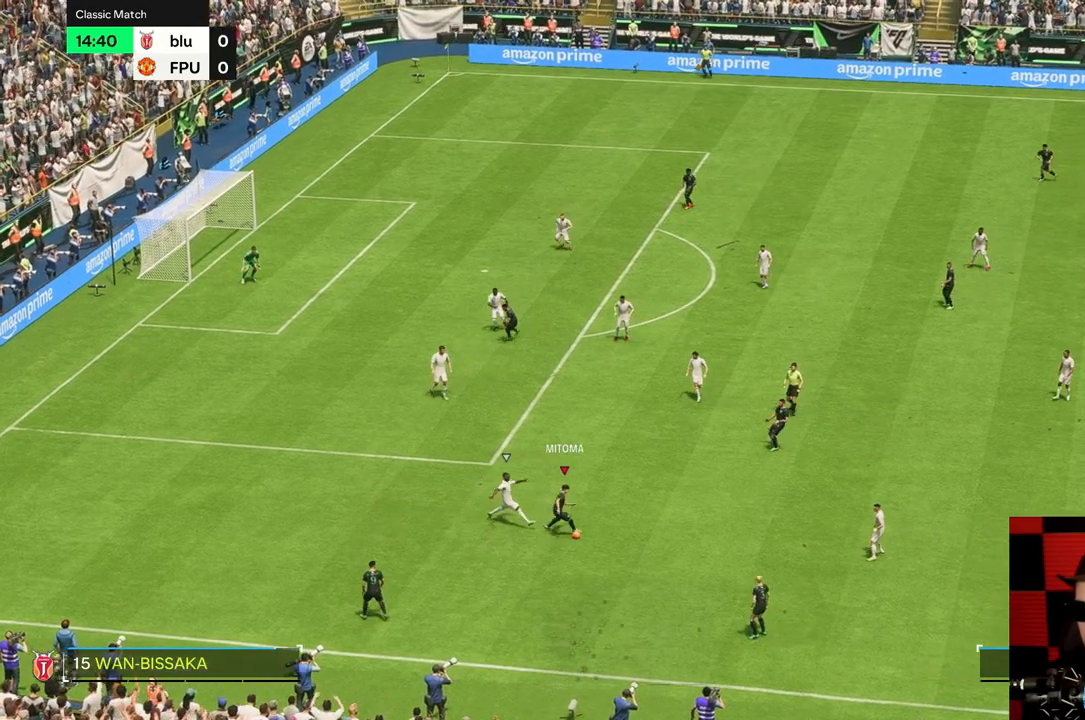
Gameplay with a controller (Xbox layout); each line is a JSON object with the inputs held at the frame after it. "events" lists button and stick changes between this image and that frame as [ms after this image, input, new state], when the widget could be followed in between. Not read: L3 R2 R3.
{"buttons": [], "left_stick": "down-left", "right_stick": "center", "events": [[17, "left_stick", "down-left"]]}
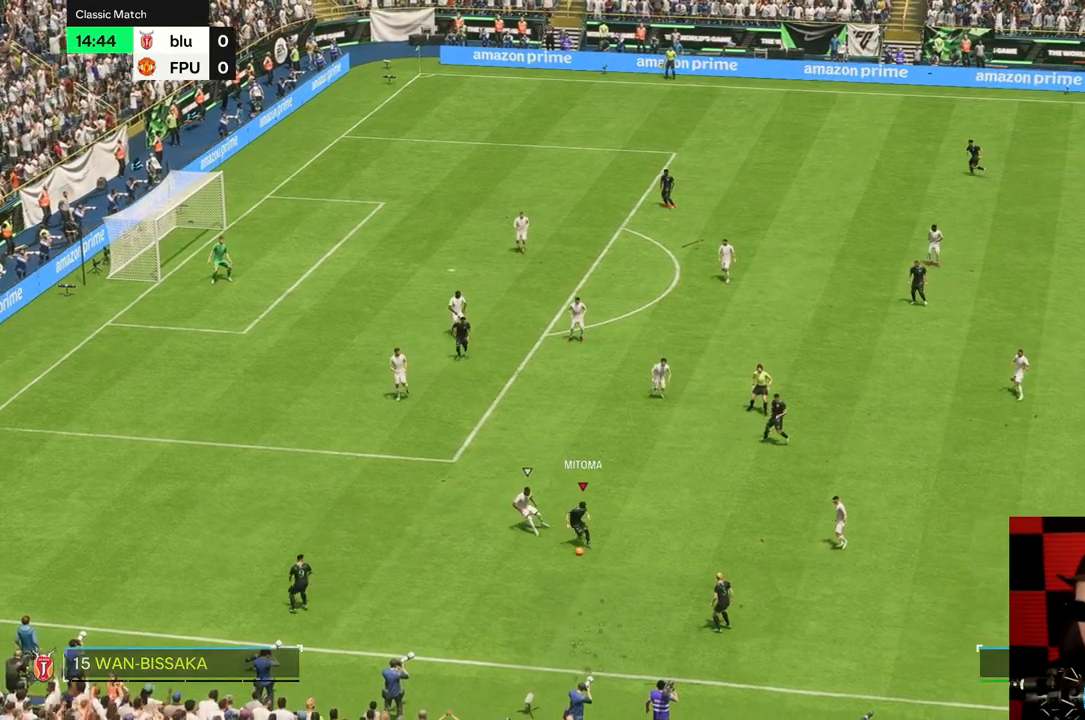
{"buttons": [], "left_stick": "up-left", "right_stick": "center", "events": [[117, "left_stick", "left"], [350, "left_stick", "up-left"]]}
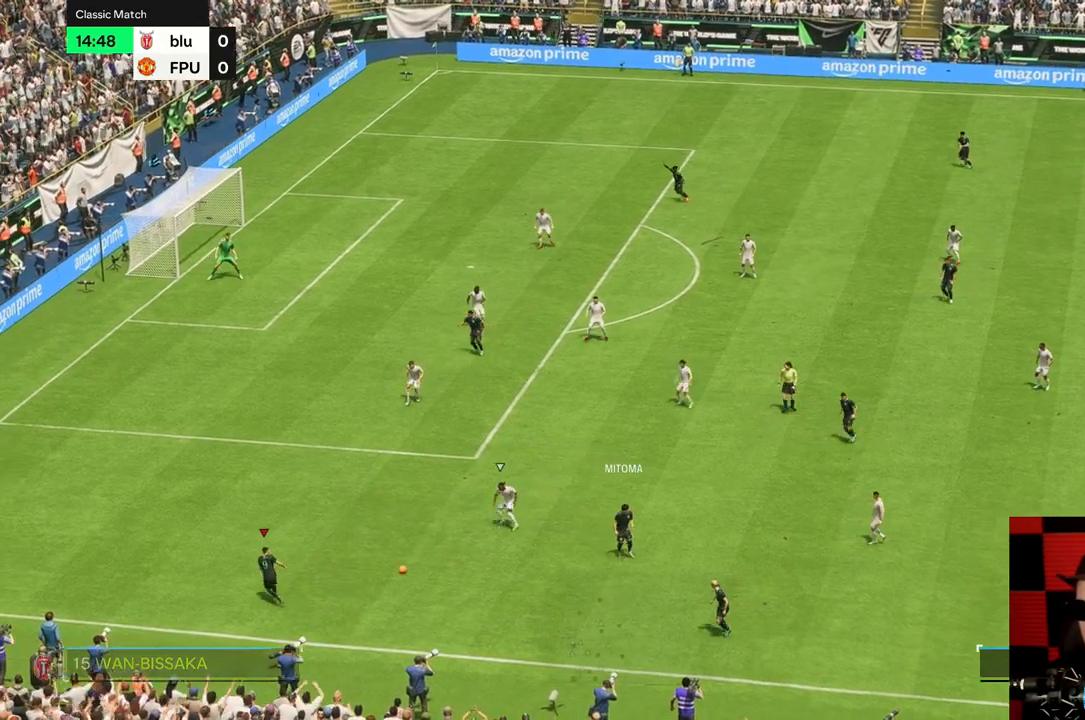
{"buttons": [], "left_stick": "up-left", "right_stick": "center", "events": []}
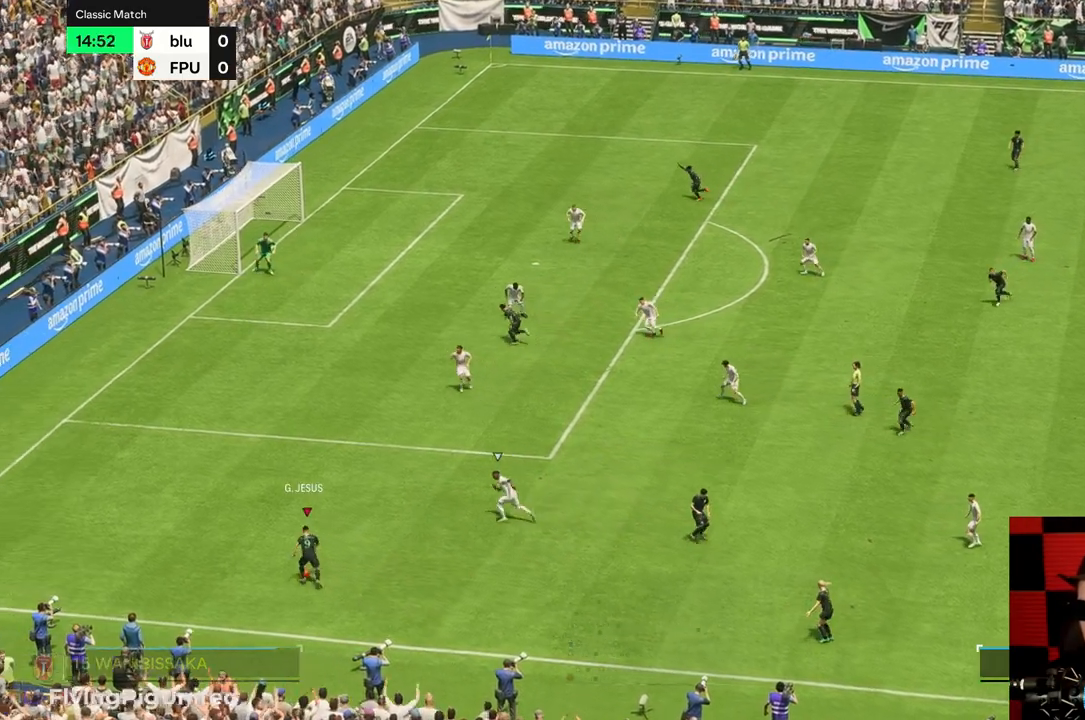
{"buttons": [], "left_stick": "up-left", "right_stick": "center", "events": []}
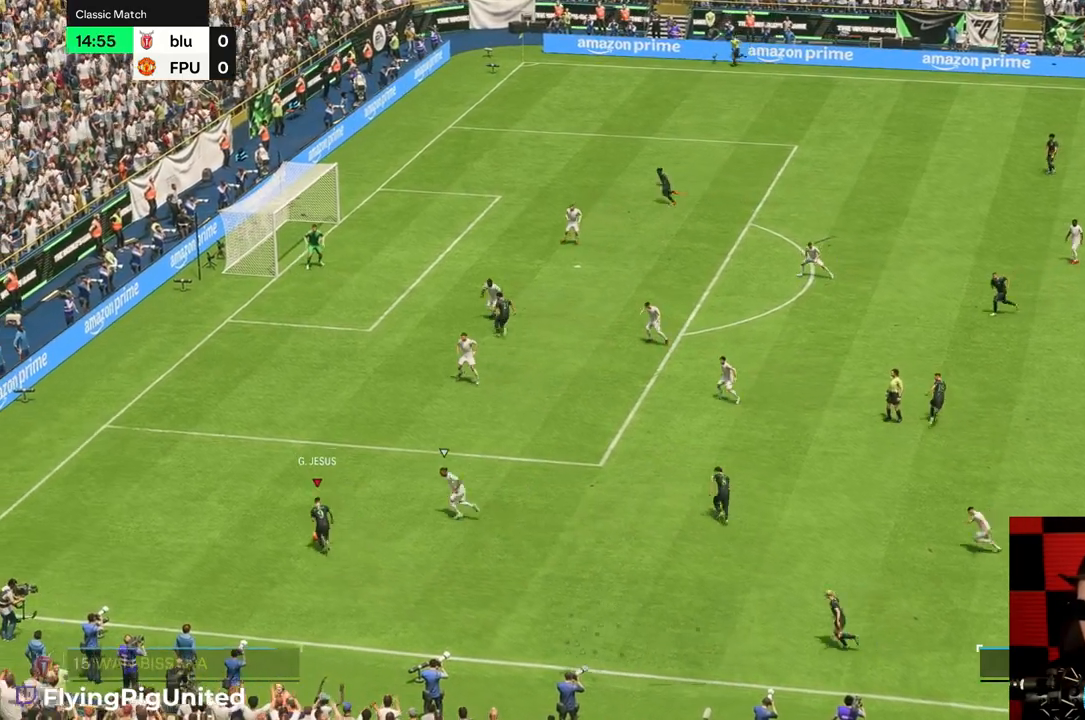
{"buttons": [], "left_stick": "down-right", "right_stick": "center", "events": [[67, "left_stick", "center"], [117, "left_stick", "down-right"]]}
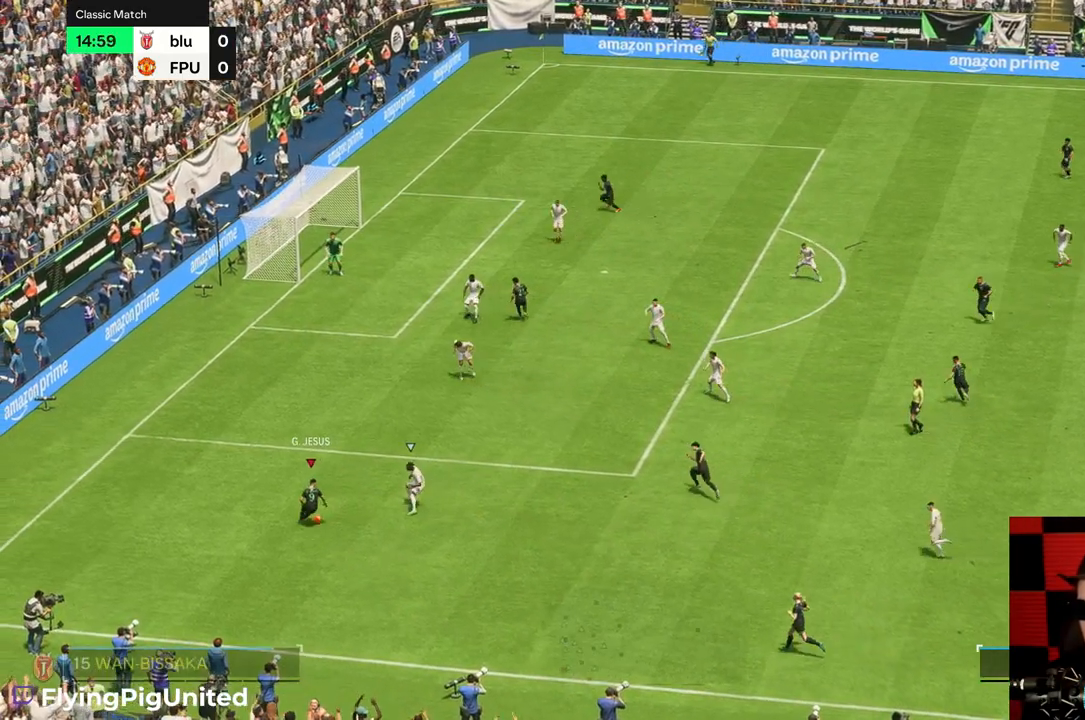
{"buttons": [], "left_stick": "up-left", "right_stick": "center", "events": [[417, "left_stick", "up-right"], [467, "left_stick", "up-left"]]}
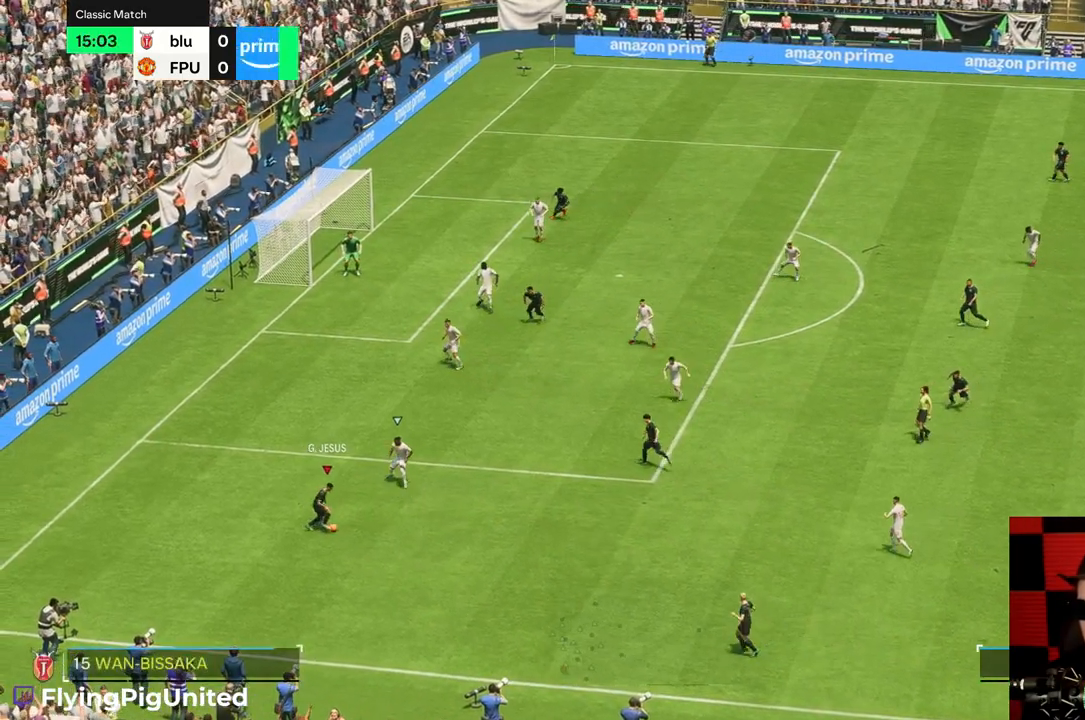
{"buttons": [], "left_stick": "up-left", "right_stick": "center", "events": []}
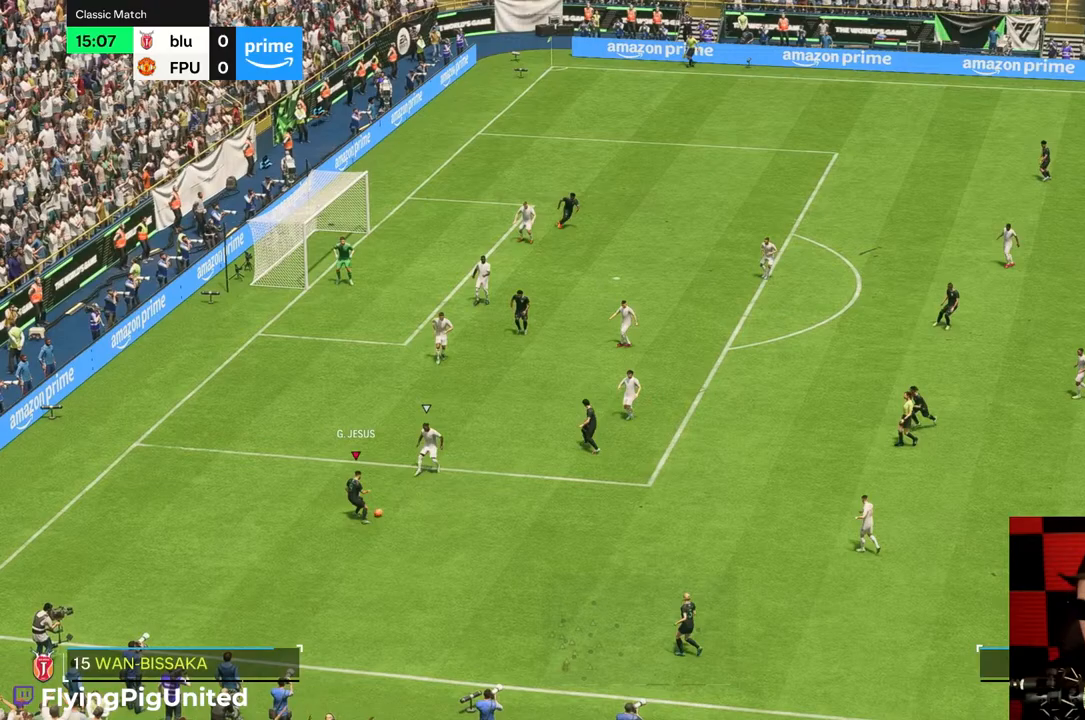
{"buttons": [], "left_stick": "up-left", "right_stick": "center", "events": []}
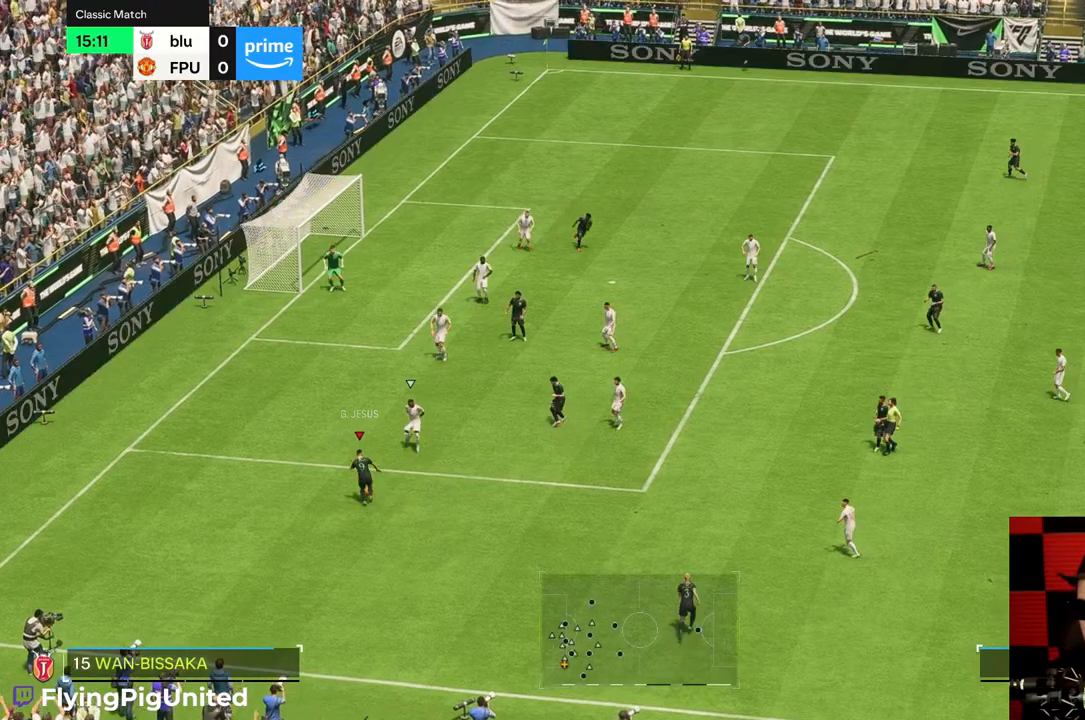
{"buttons": [], "left_stick": "left", "right_stick": "center", "events": [[350, "left_stick", "left"]]}
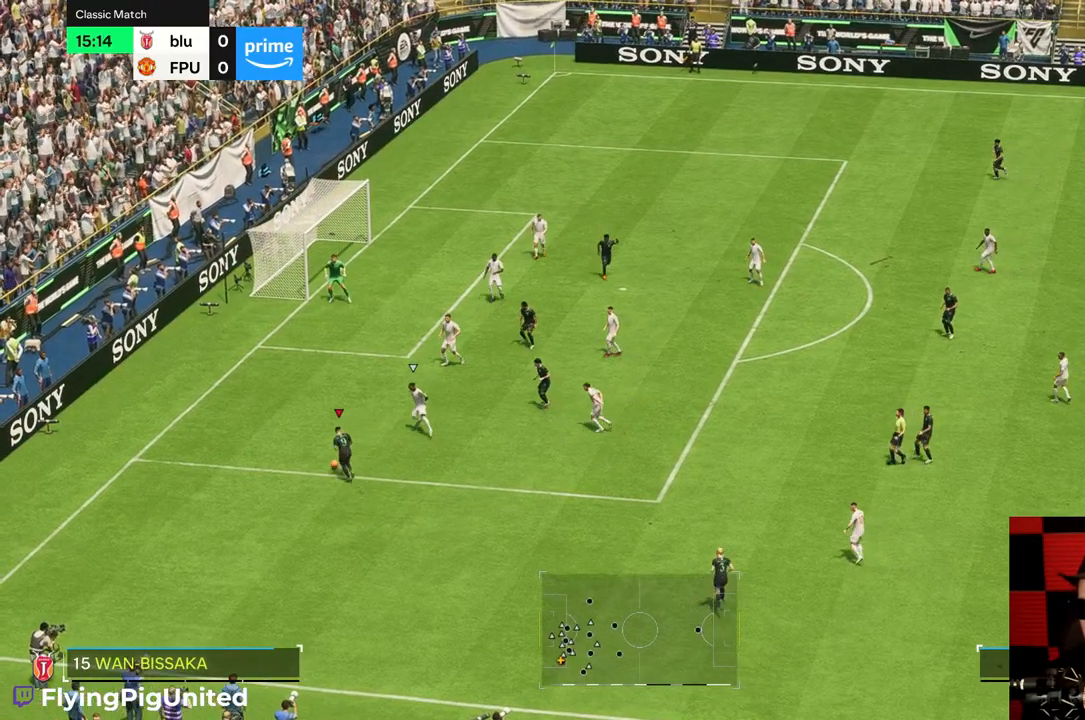
{"buttons": [], "left_stick": "down-right", "right_stick": "center", "events": [[50, "left_stick", "up-left"], [350, "left_stick", "down-right"]]}
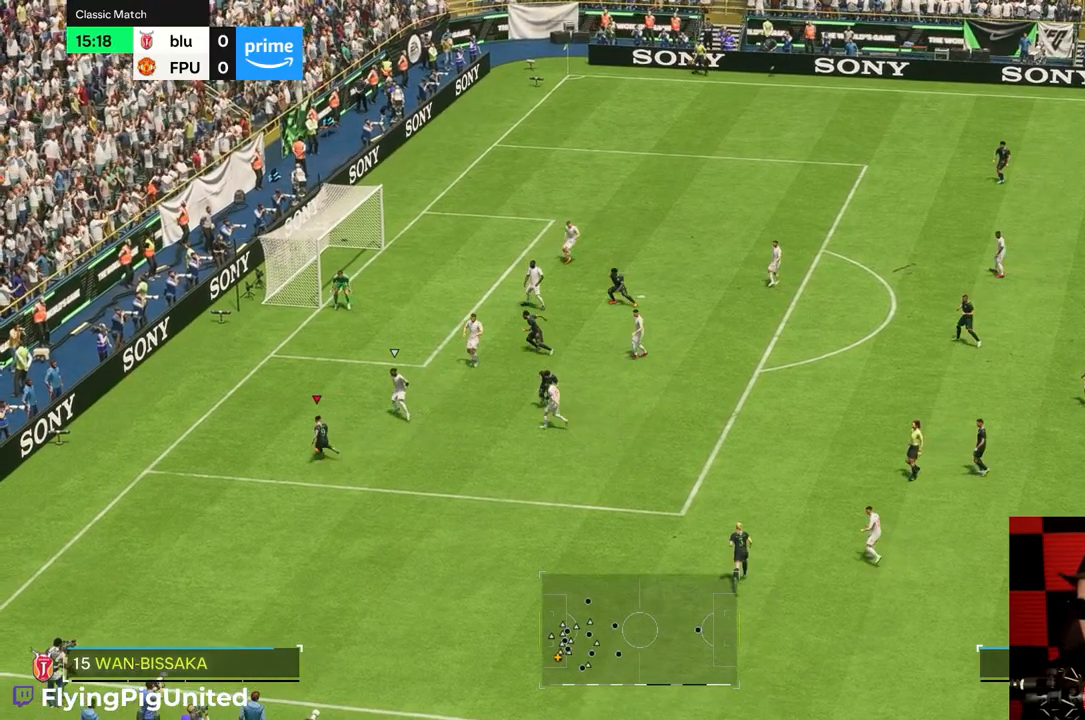
{"buttons": [], "left_stick": "right", "right_stick": "center", "events": [[267, "left_stick", "right"]]}
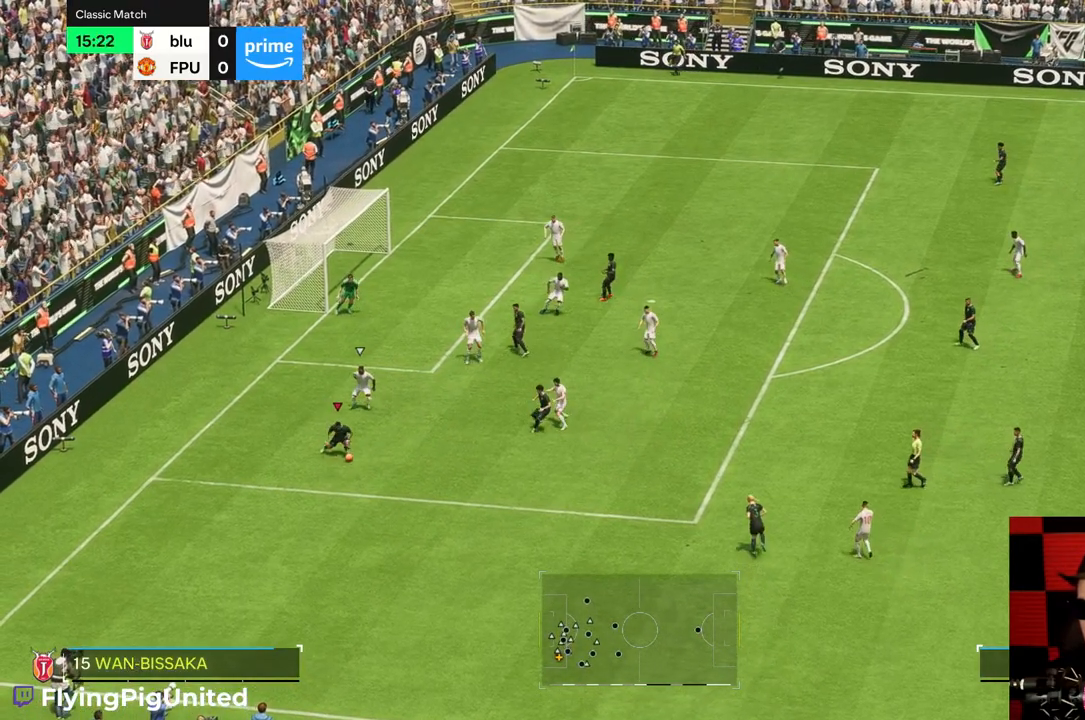
{"buttons": [], "left_stick": "up-right", "right_stick": "center", "events": [[117, "left_stick", "up-right"]]}
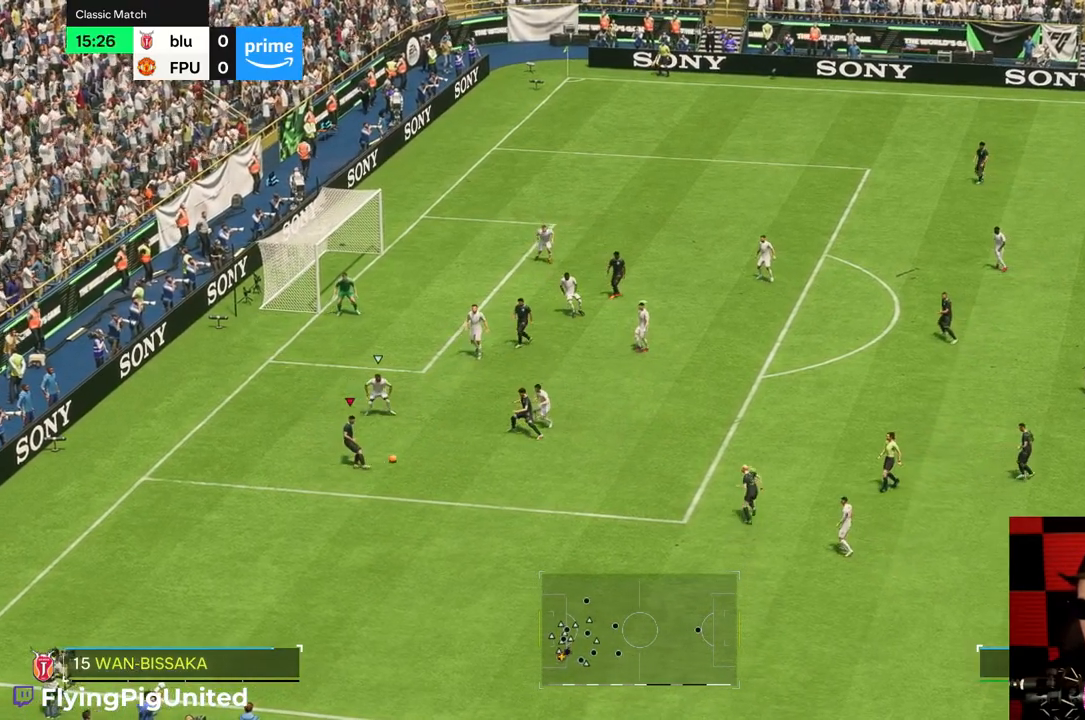
{"buttons": [], "left_stick": "up-right", "right_stick": "center", "events": []}
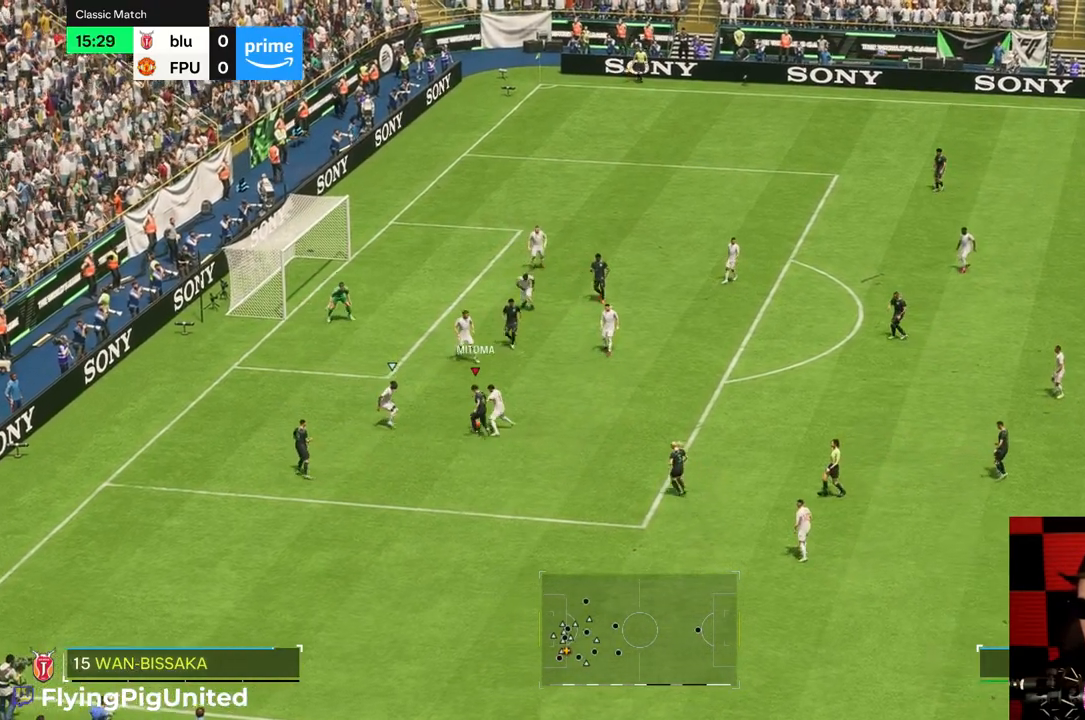
{"buttons": [], "left_stick": "up-right", "right_stick": "center", "events": []}
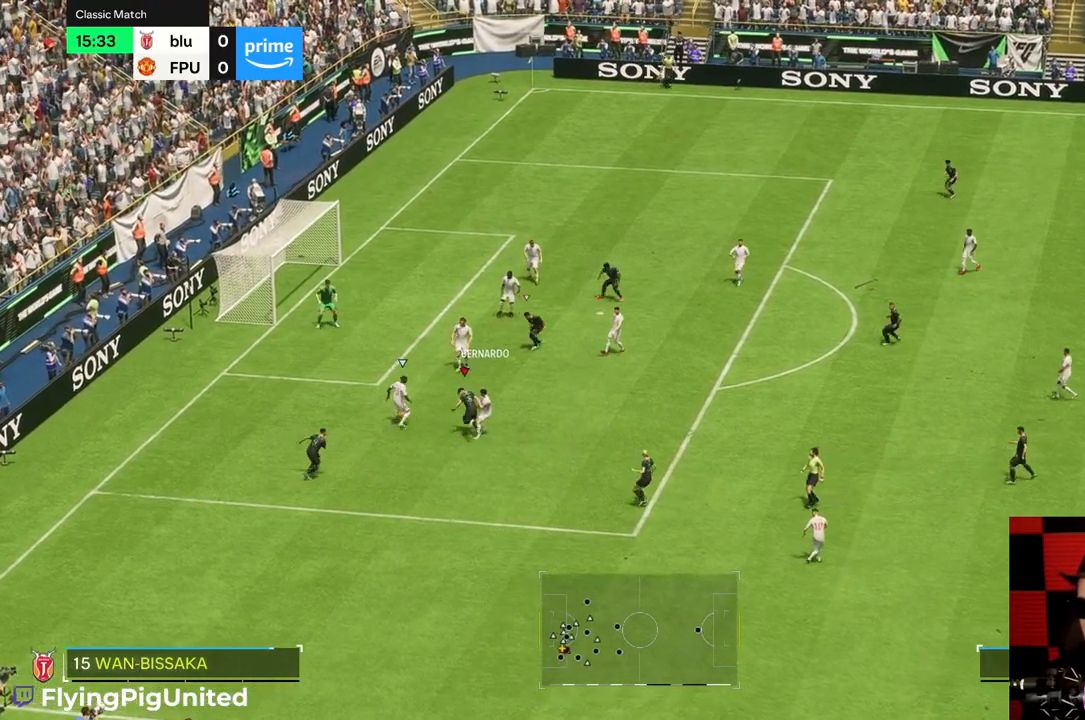
{"buttons": [], "left_stick": "up", "right_stick": "center", "events": [[133, "left_stick", "up"]]}
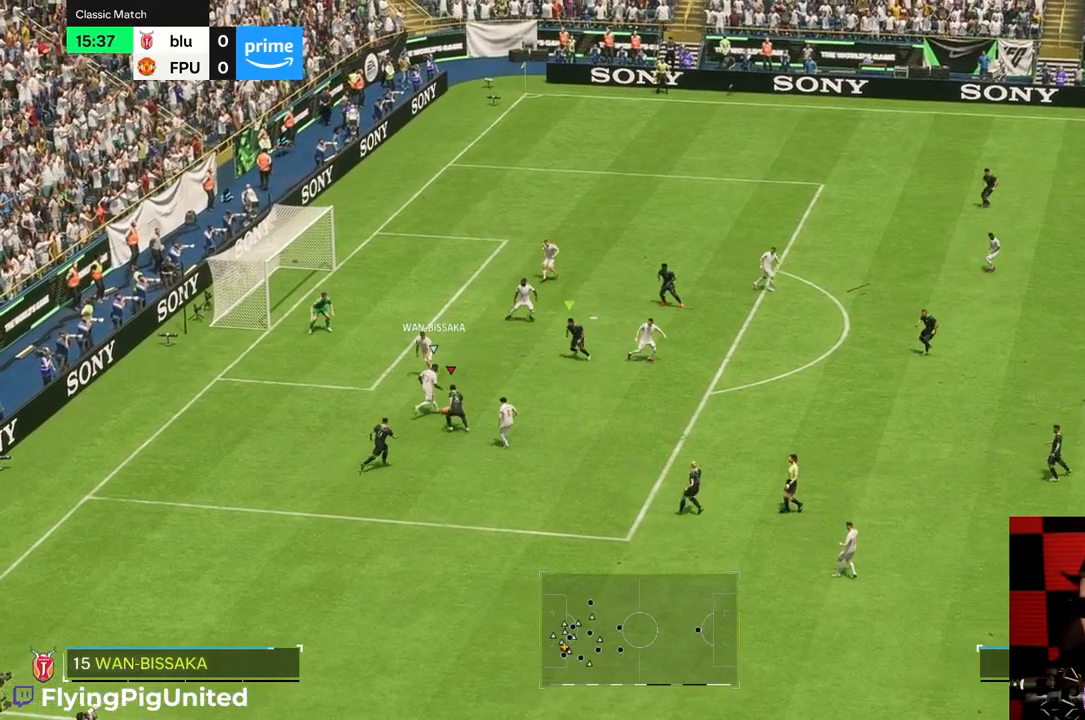
{"buttons": [], "left_stick": "up-right", "right_stick": "center", "events": [[100, "left_stick", "up-right"]]}
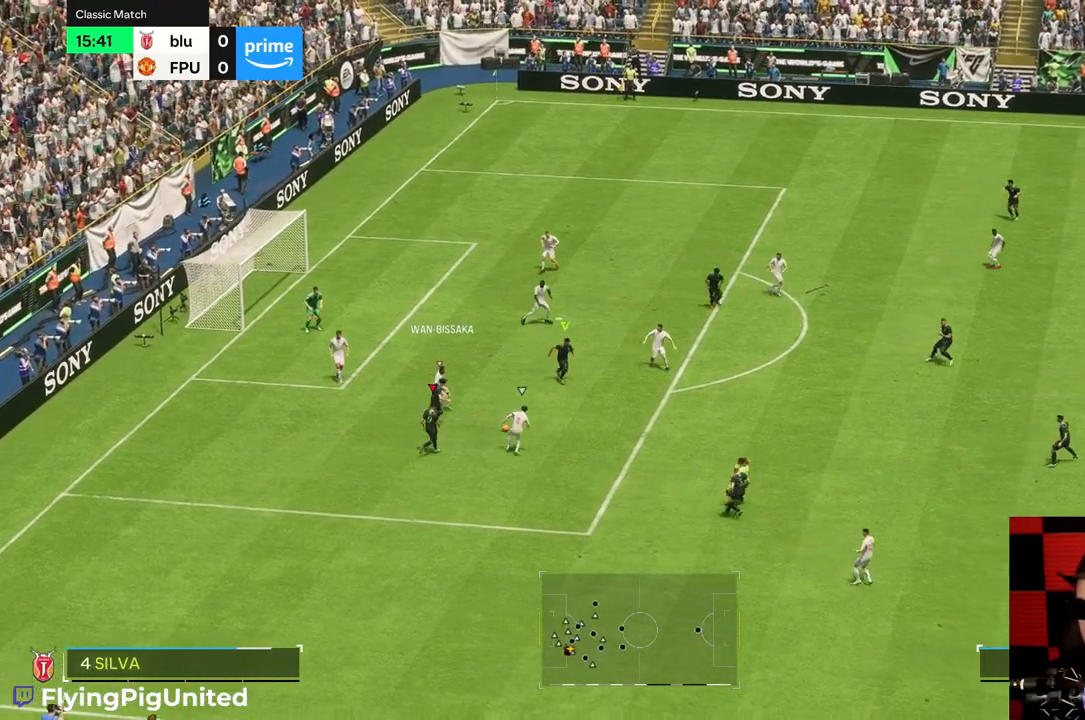
{"buttons": [], "left_stick": "up-left", "right_stick": "center", "events": [[217, "left_stick", "down-right"], [383, "left_stick", "down-left"], [450, "left_stick", "up-left"]]}
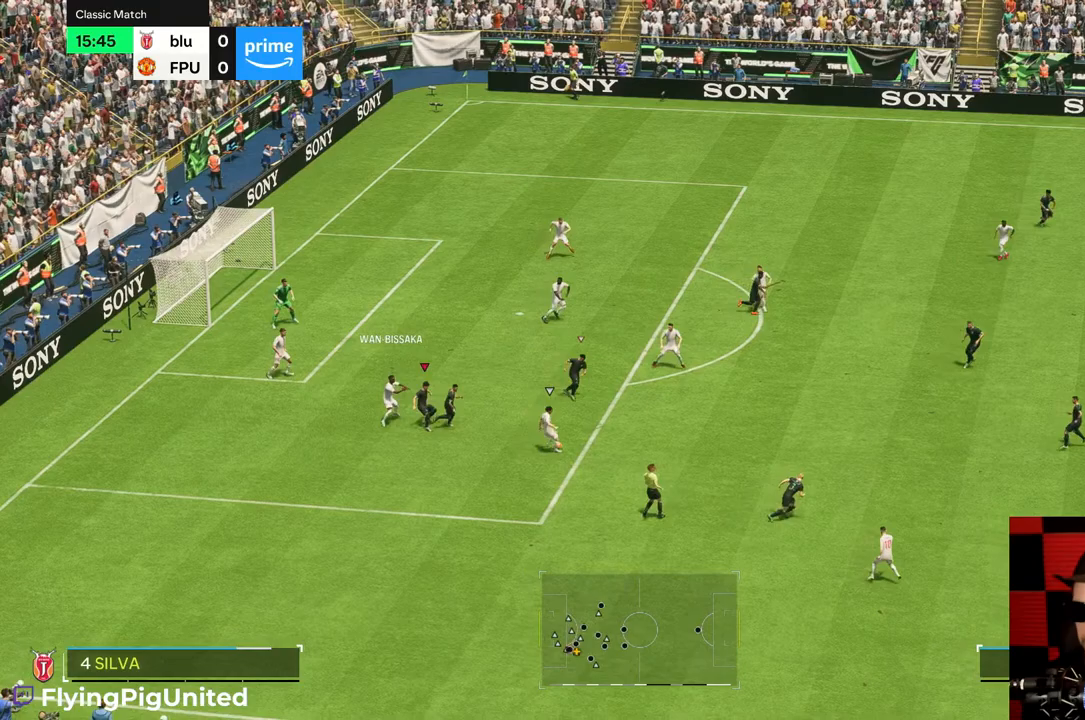
{"buttons": [], "left_stick": "up", "right_stick": "center", "events": [[117, "left_stick", "up"]]}
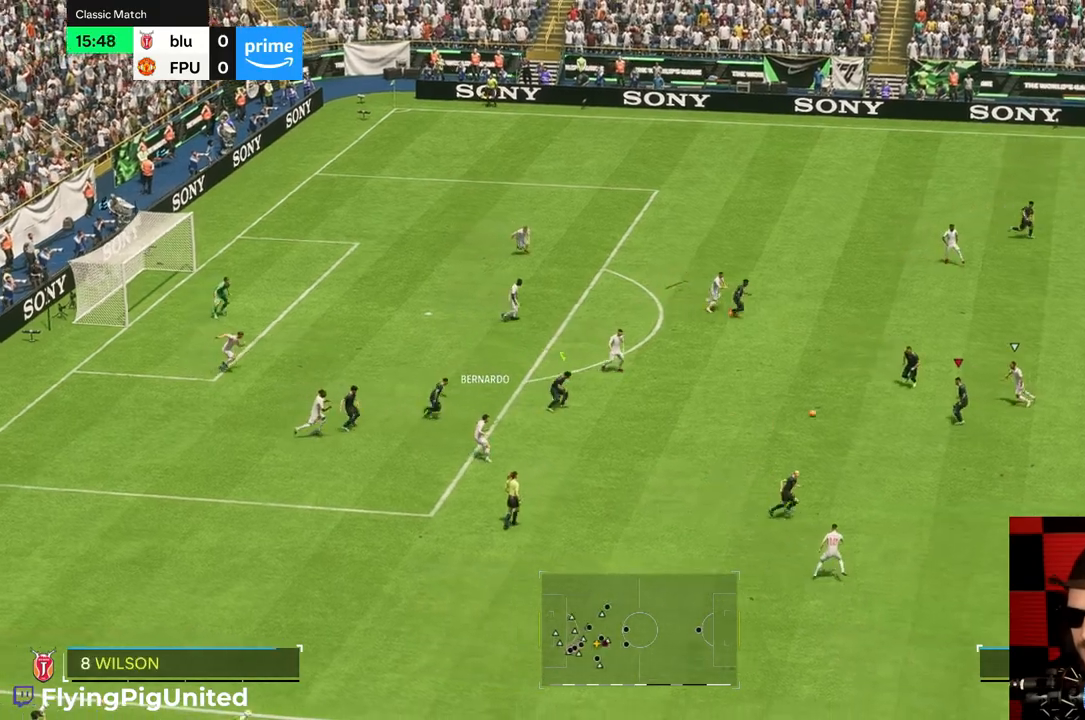
{"buttons": [], "left_stick": "up-left", "right_stick": "center", "events": [[150, "left_stick", "left"], [417, "left_stick", "up-left"]]}
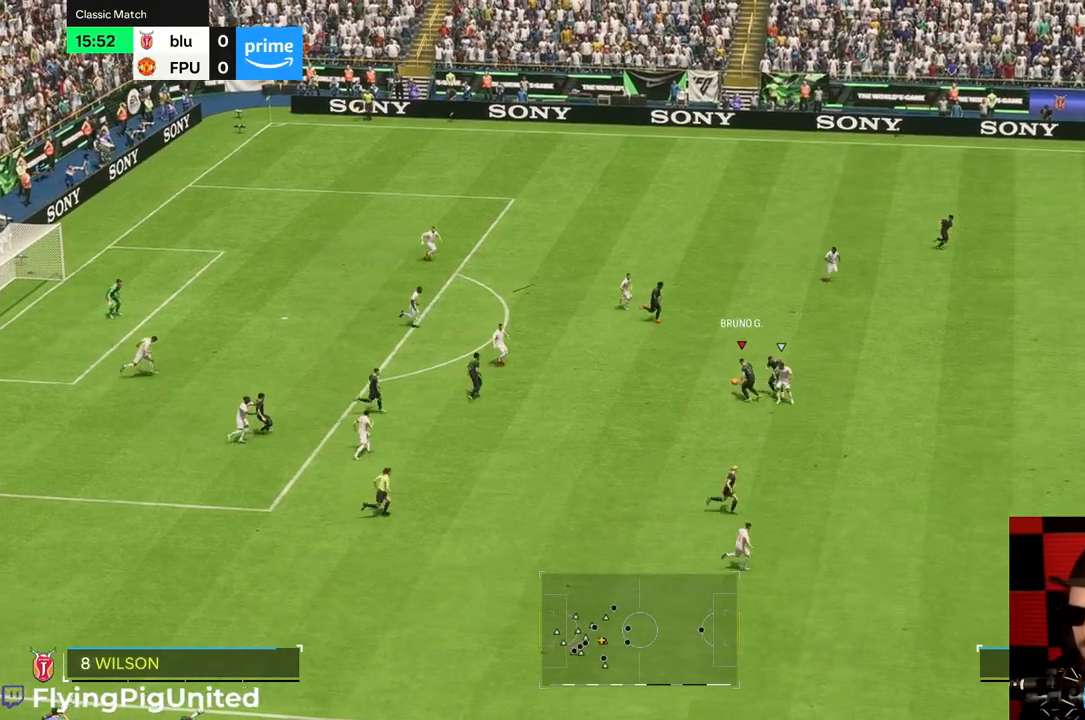
{"buttons": [], "left_stick": "up-left", "right_stick": "center", "events": []}
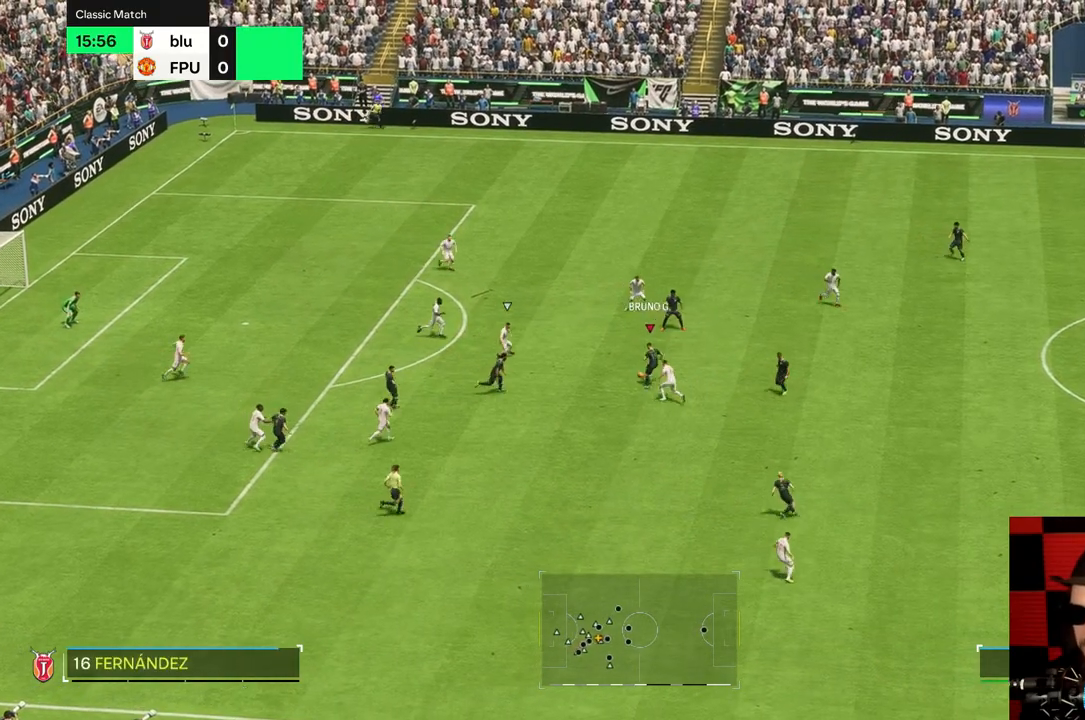
{"buttons": [], "left_stick": "up-left", "right_stick": "center", "events": []}
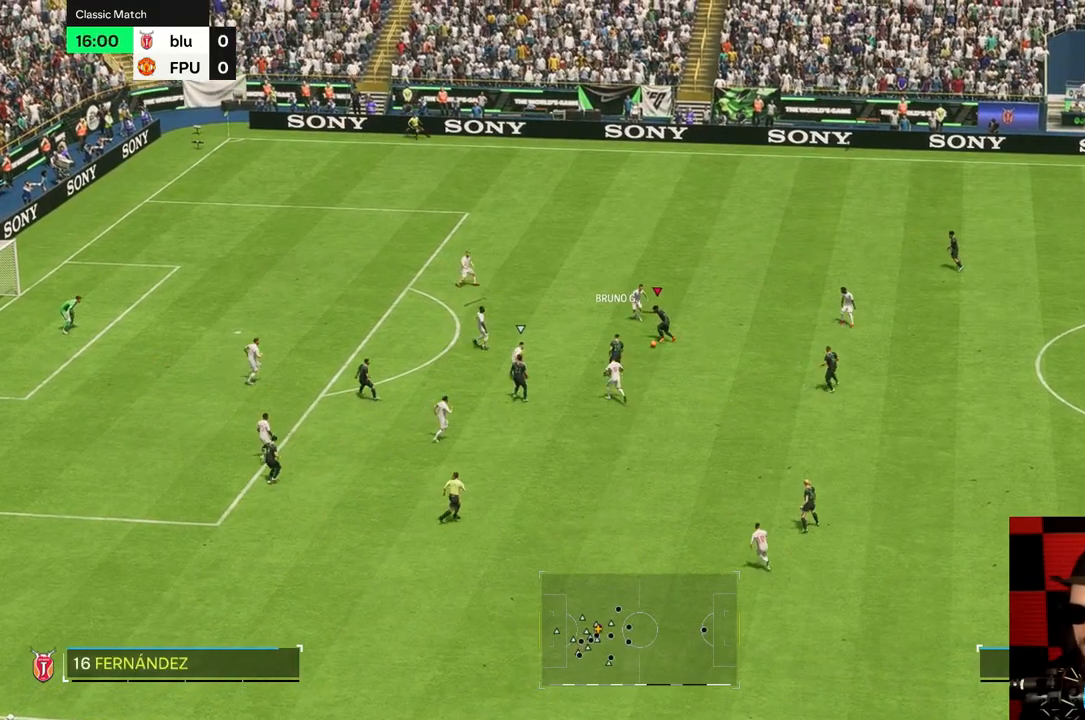
{"buttons": [], "left_stick": "down-left", "right_stick": "center", "events": [[183, "left_stick", "left"], [467, "left_stick", "down-left"]]}
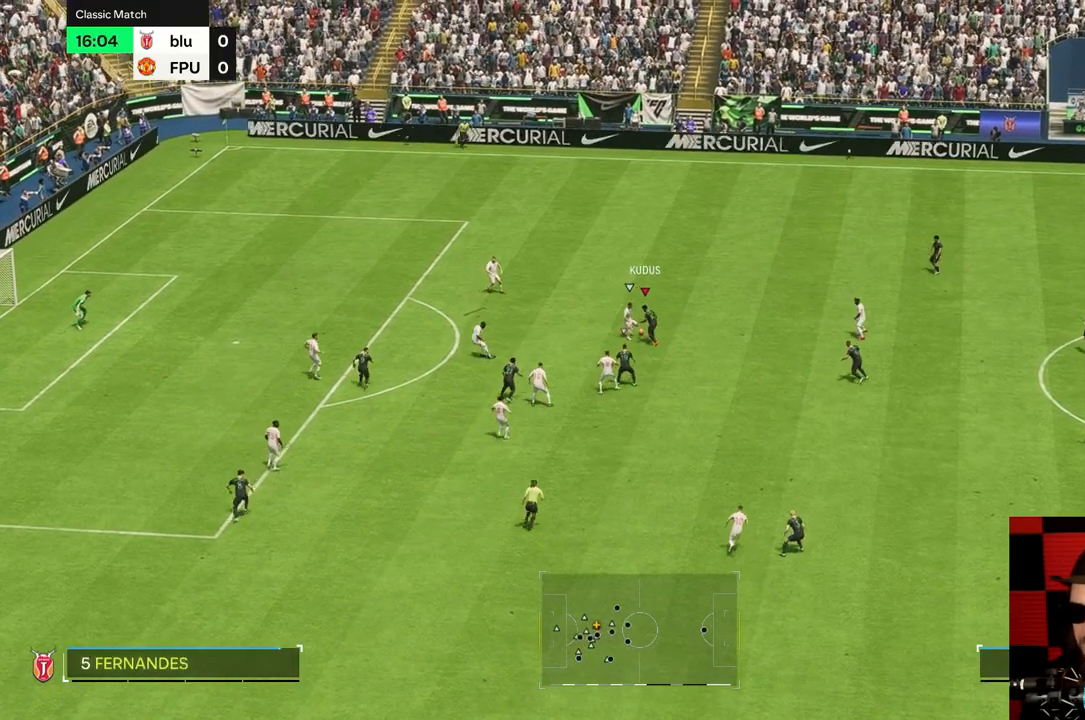
{"buttons": [], "left_stick": "up-left", "right_stick": "center", "events": [[500, "left_stick", "up-left"]]}
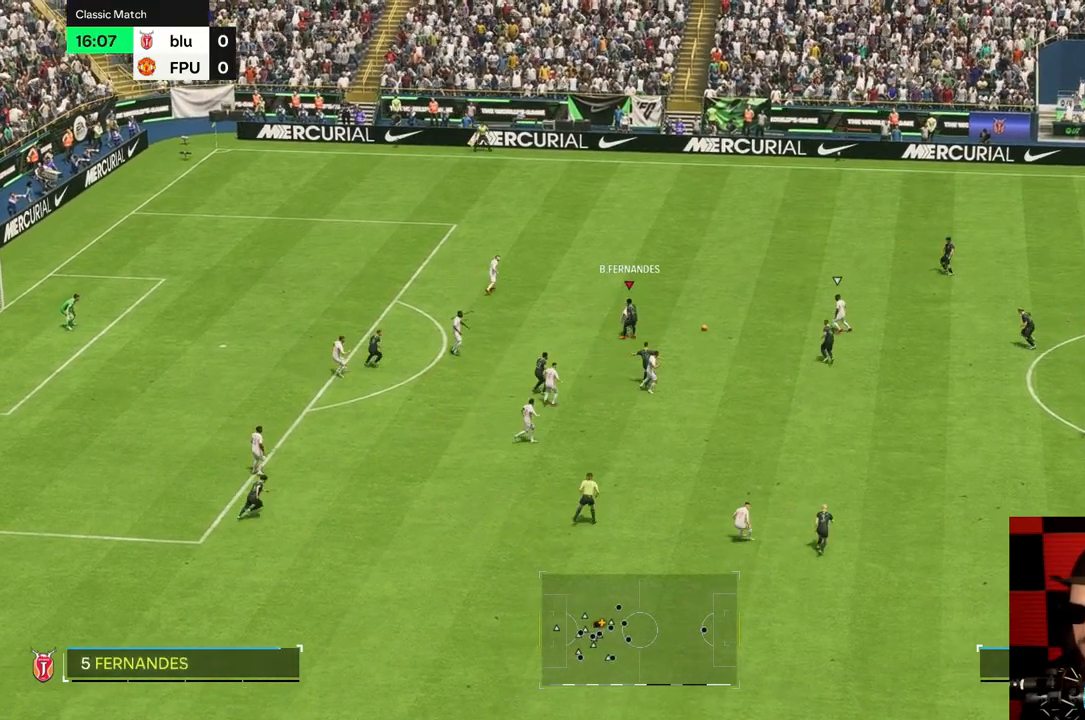
{"buttons": [], "left_stick": "up", "right_stick": "center", "events": [[100, "left_stick", "up"]]}
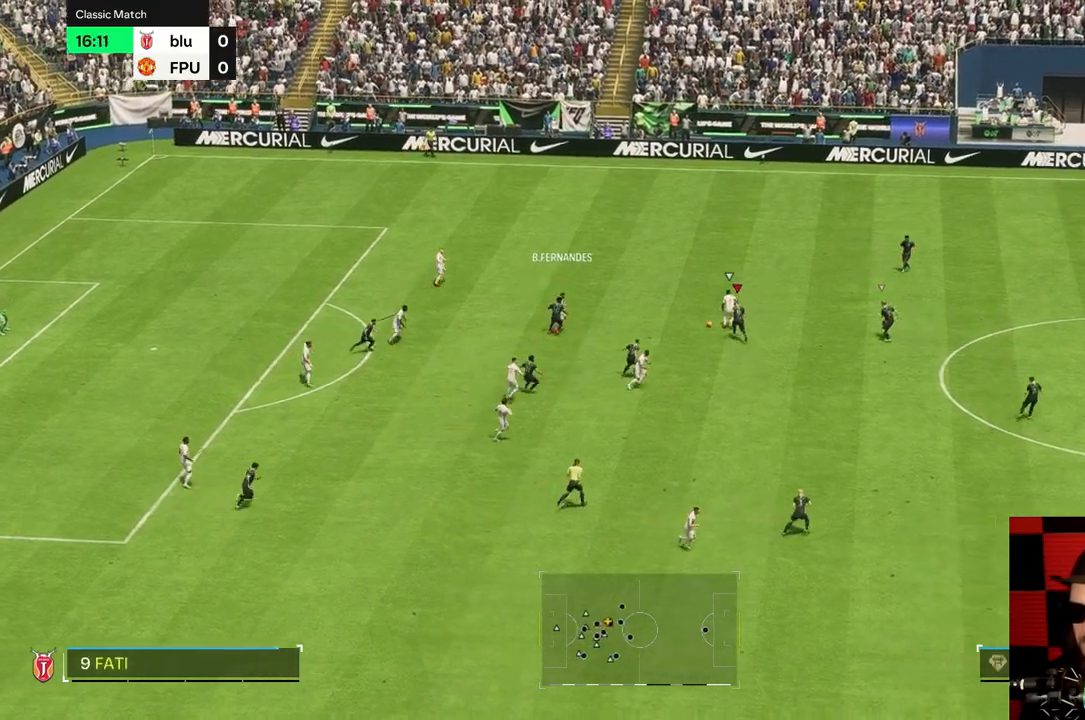
{"buttons": [], "left_stick": "up", "right_stick": "center", "events": [[83, "left_stick", "up-left"], [183, "left_stick", "left"], [400, "left_stick", "up"]]}
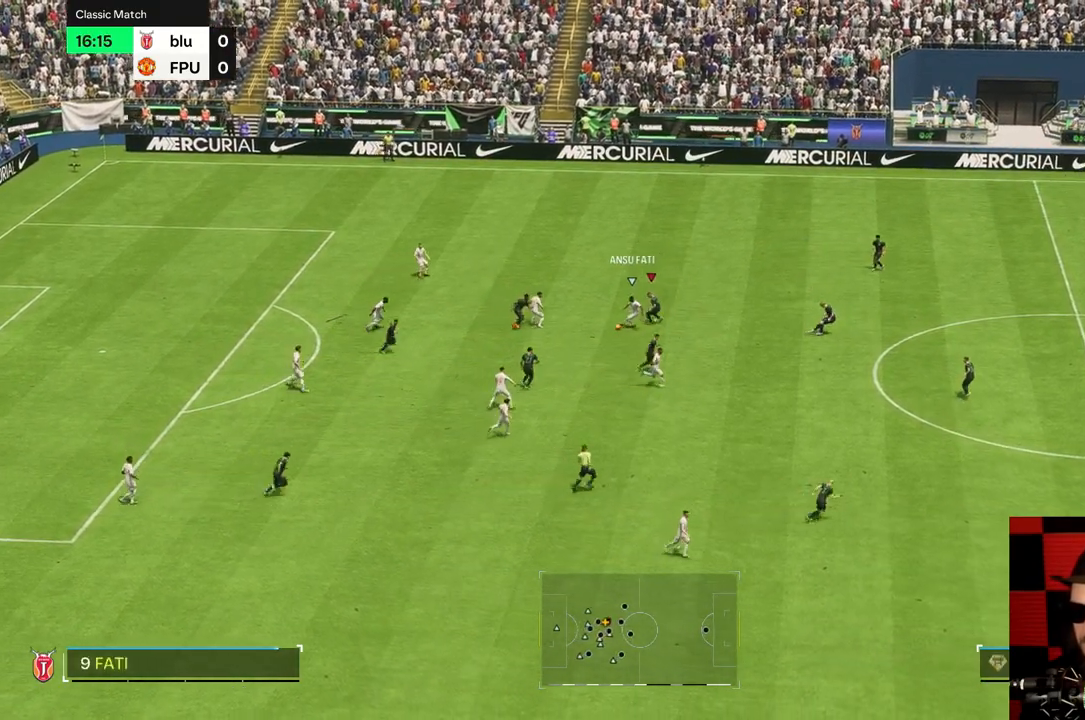
{"buttons": [], "left_stick": "down-left", "right_stick": "center", "events": [[117, "left_stick", "down-left"], [367, "L2", "down"], [450, "L2", "up"]]}
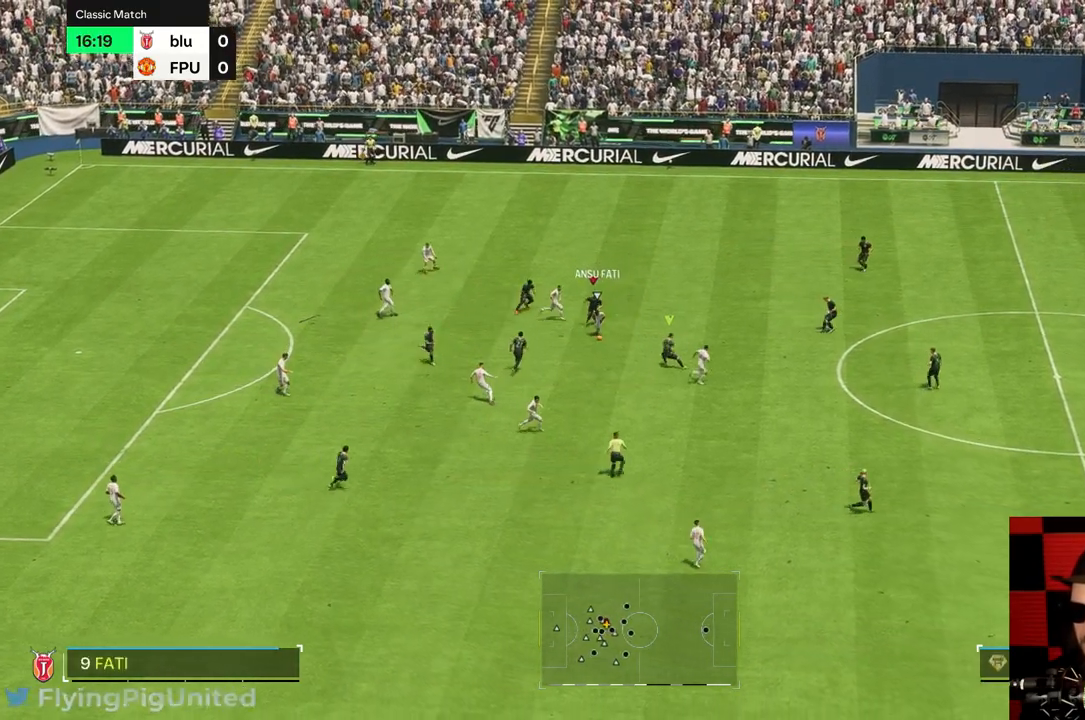
{"buttons": [], "left_stick": "up-left", "right_stick": "center", "events": [[17, "left_stick", "down"], [83, "R1", "down"], [200, "R1", "up"], [317, "left_stick", "up-left"], [367, "R1", "down"], [417, "R1", "up"]]}
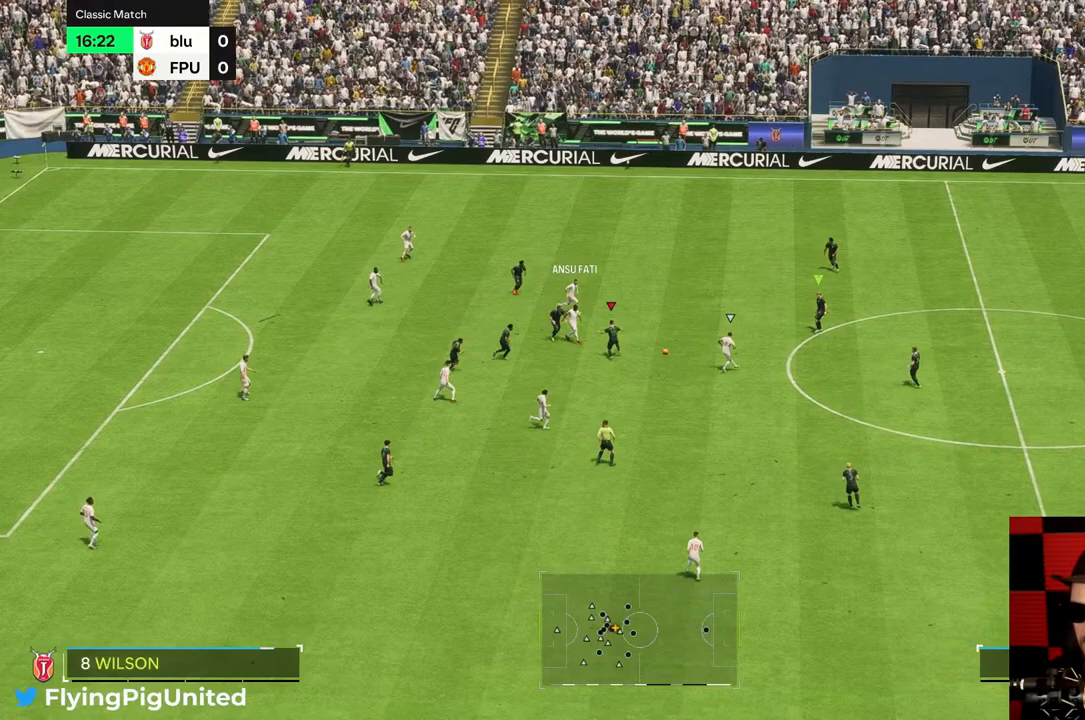
{"buttons": [], "left_stick": "center", "right_stick": "center", "events": [[400, "left_stick", "center"]]}
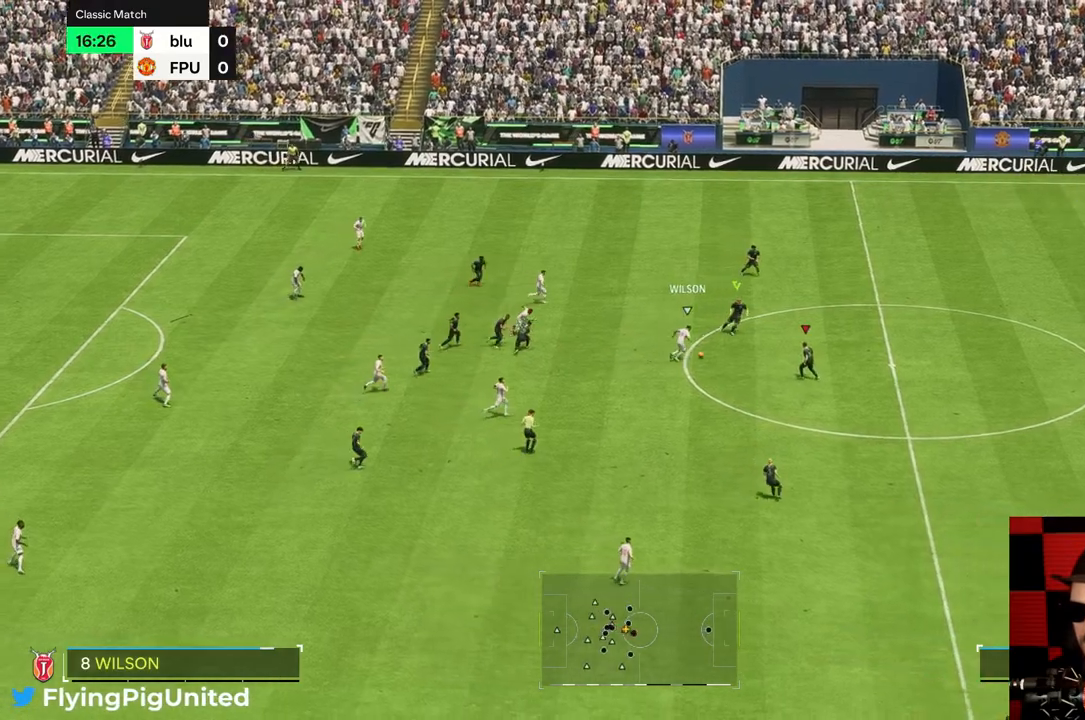
{"buttons": [], "left_stick": "down-right", "right_stick": "center", "events": [[17, "left_stick", "down-right"], [133, "left_stick", "down-left"], [233, "left_stick", "down"], [400, "left_stick", "down-right"]]}
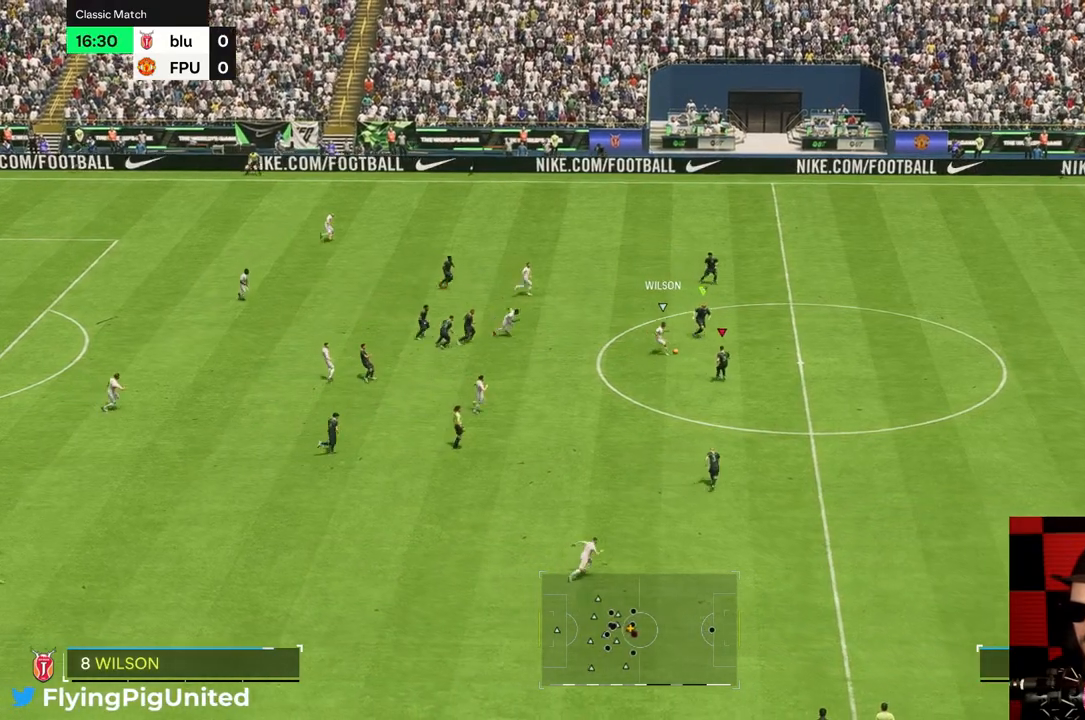
{"buttons": [], "left_stick": "down-right", "right_stick": "center", "events": []}
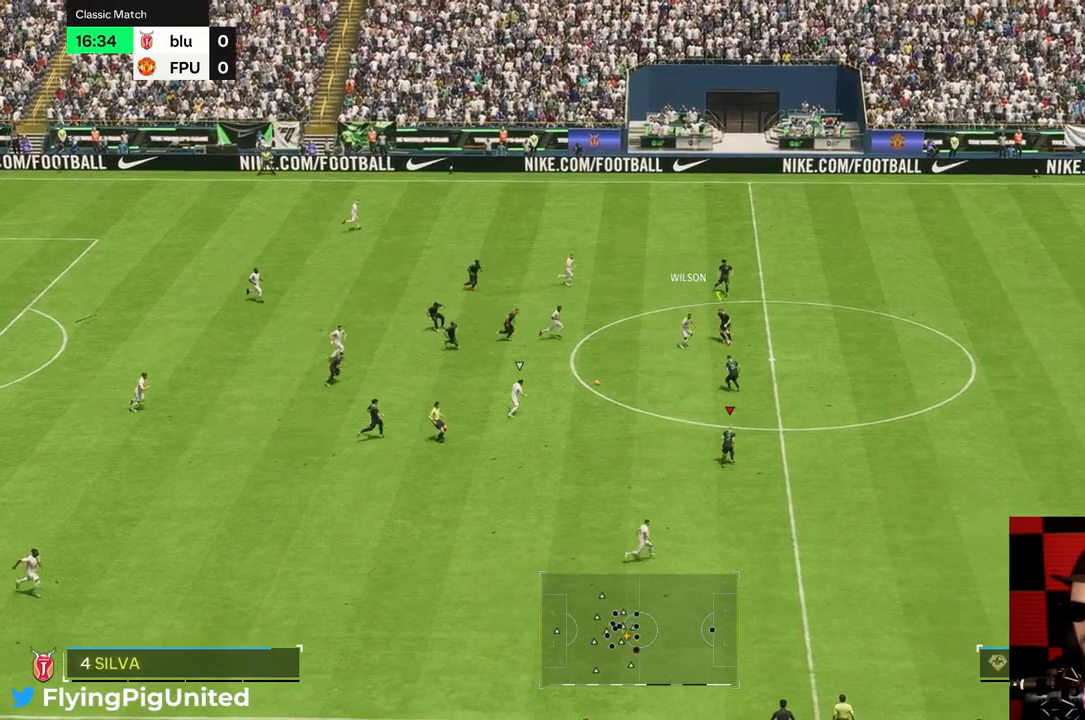
{"buttons": [], "left_stick": "left", "right_stick": "center", "events": [[67, "left_stick", "down"], [400, "left_stick", "left"]]}